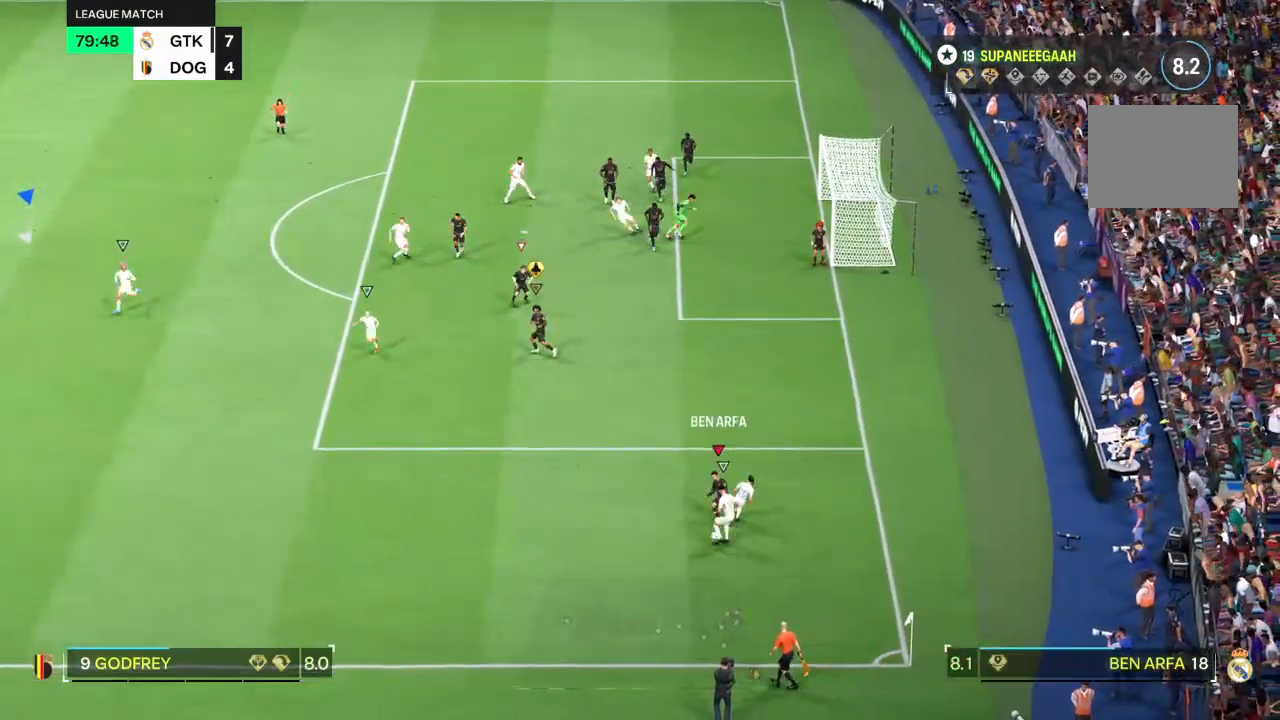
Gameplay with a controller (PlayStation layout); each line is a JSON object with the inputs held at the frame after it. "events" lists button and stick changes between this image and that frame as [ms after this image, input, new state], when the widget could be followed in between. Not read: L3 R3.
{"buttons": [], "left_stick": "down-left", "right_stick": "center", "events": []}
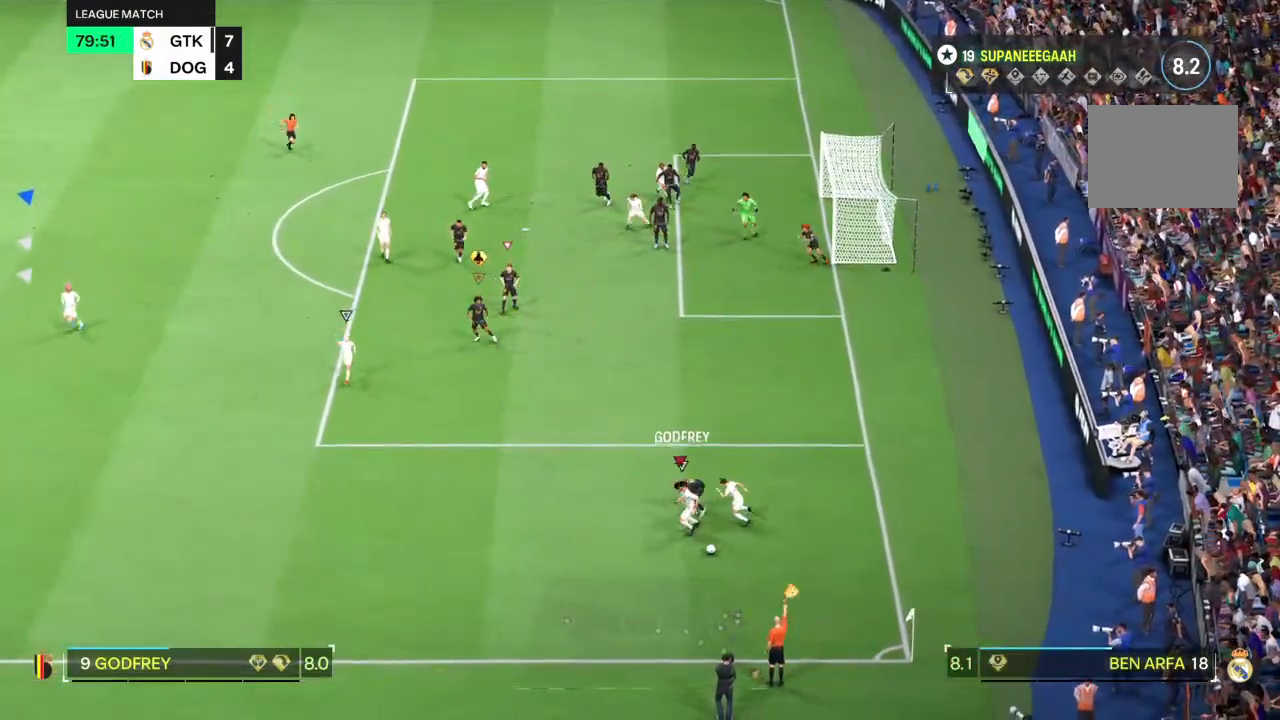
{"buttons": ["R2"], "left_stick": "down", "right_stick": "center", "events": [[17, "left_stick", "down"], [67, "R2", "down"]]}
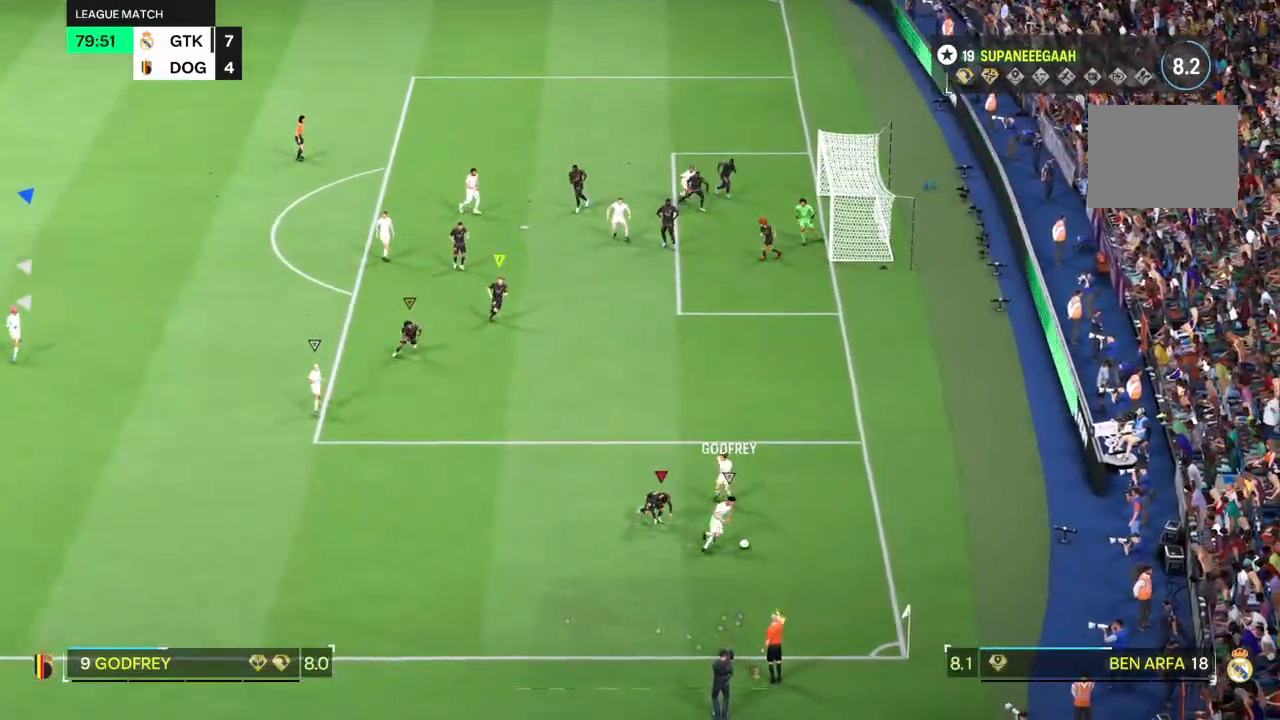
{"buttons": ["L2"], "left_stick": "right", "right_stick": "center", "events": [[17, "R2", "up"], [350, "L2", "down"], [417, "left_stick", "right"]]}
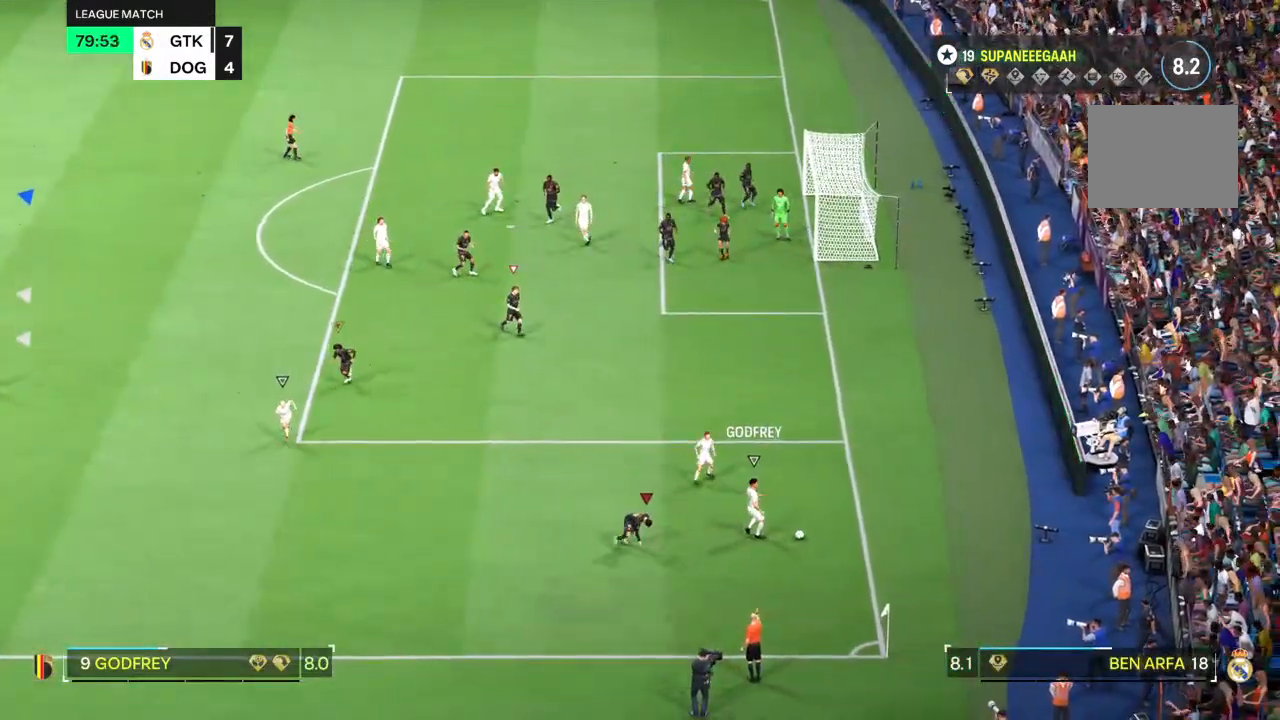
{"buttons": ["R2"], "left_stick": "up-right", "right_stick": "center", "events": [[67, "left_stick", "up-right"], [100, "R2", "down"], [367, "L2", "up"], [367, "R2", "up"], [367, "left_stick", "center"], [433, "R2", "down"], [433, "left_stick", "up-right"]]}
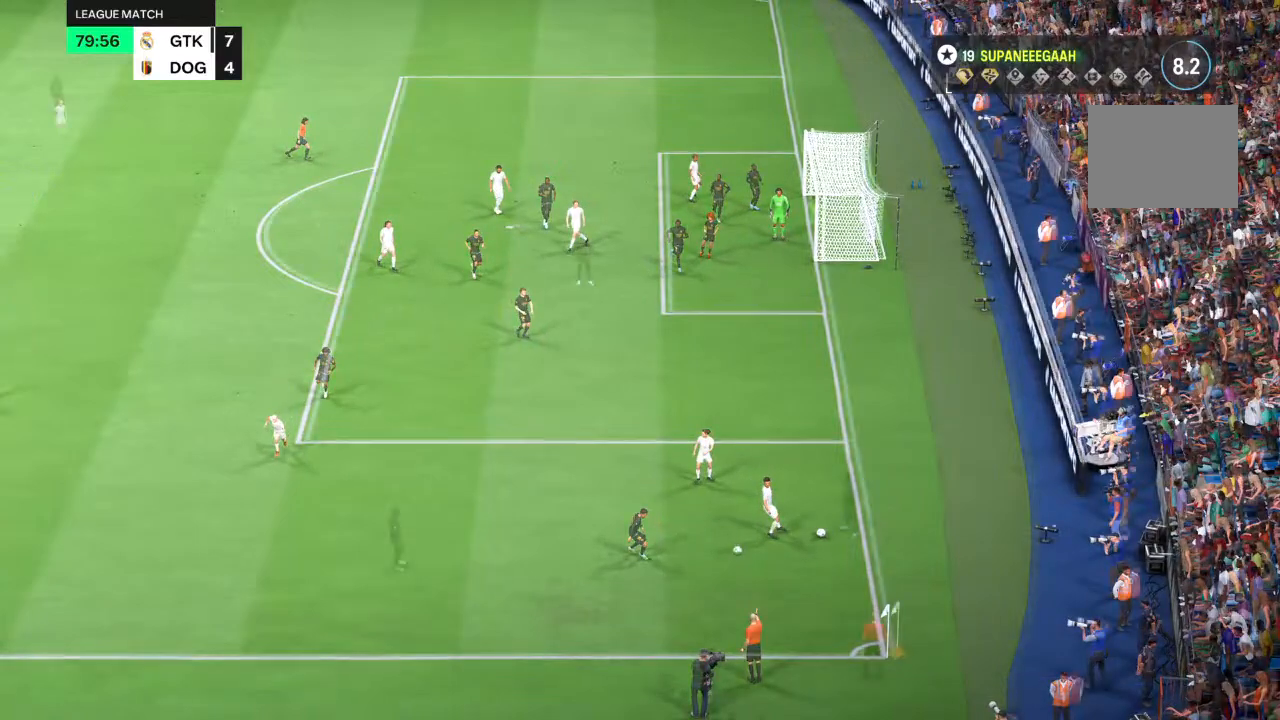
{"buttons": [], "left_stick": "center", "right_stick": "center", "events": [[283, "left_stick", "center"], [383, "R2", "up"]]}
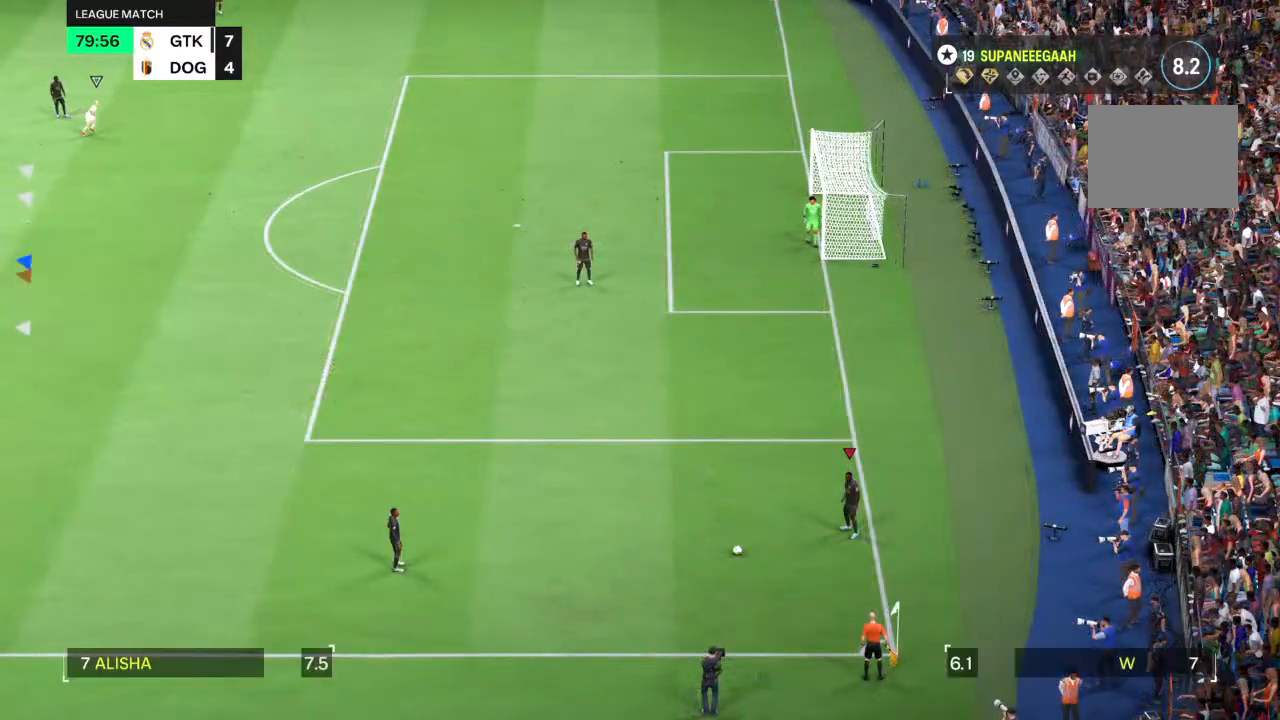
{"buttons": [], "left_stick": "center", "right_stick": "center", "events": []}
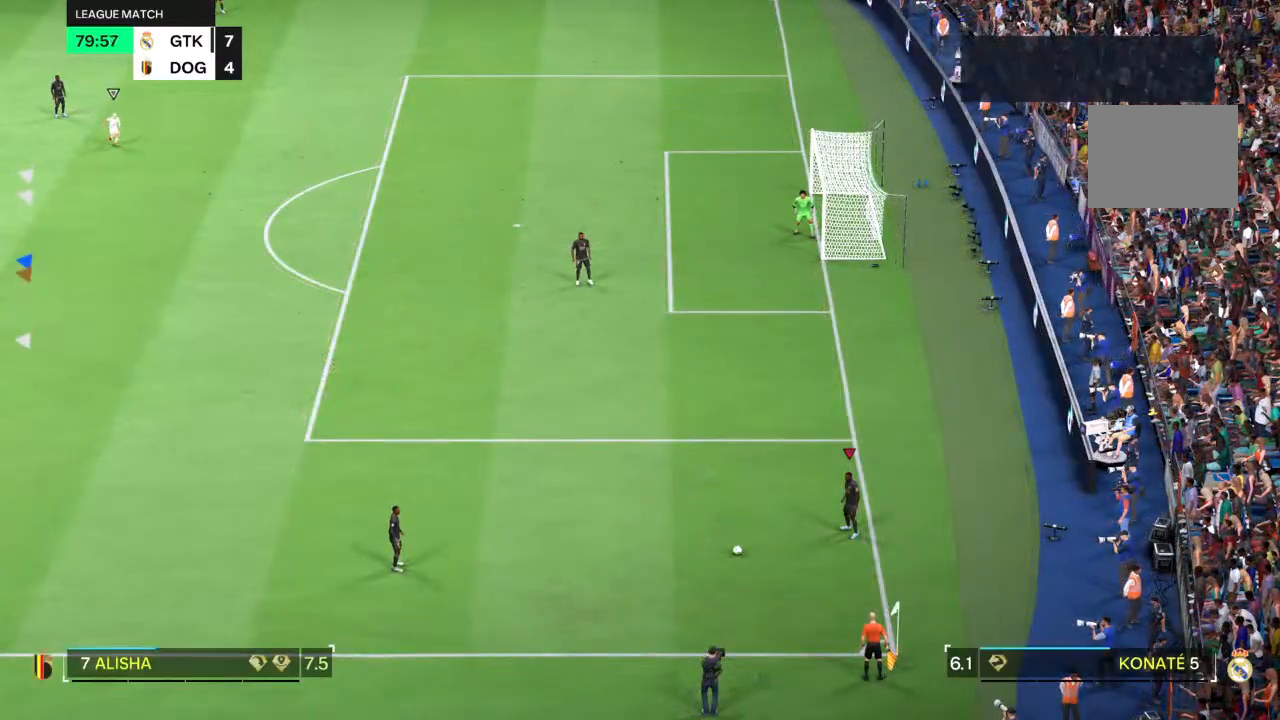
{"buttons": [], "left_stick": "center", "right_stick": "center", "events": []}
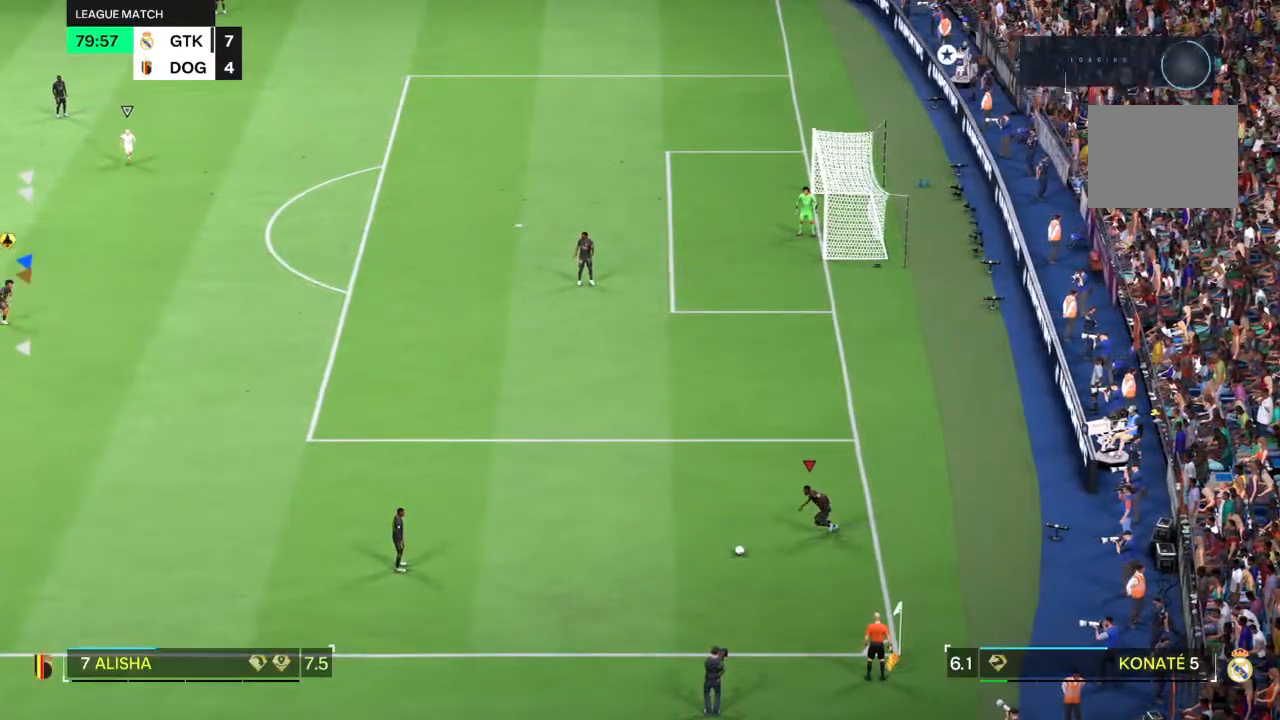
{"buttons": [], "left_stick": "left", "right_stick": "center", "events": [[500, "left_stick", "left"]]}